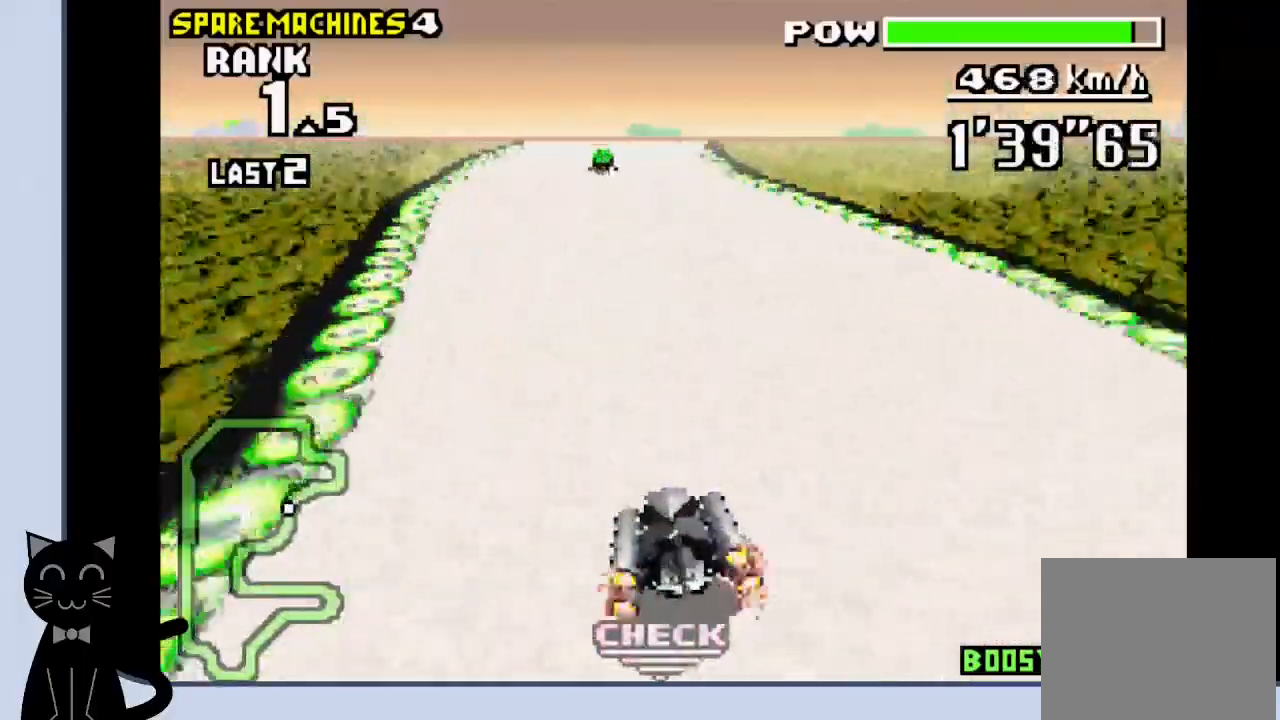
Gameplay with a controller (PlayStation layout); each line is a JSON object with the inputs held at the frame after it. "events" lists button and stick changes between this image and that frame as [ms after this image, input, new state], when the widget could be followed in between. Not read: DPAD_RIGHT L1 R1 left_stick right_stick.
{"buttons": ["CROSS"], "events": []}
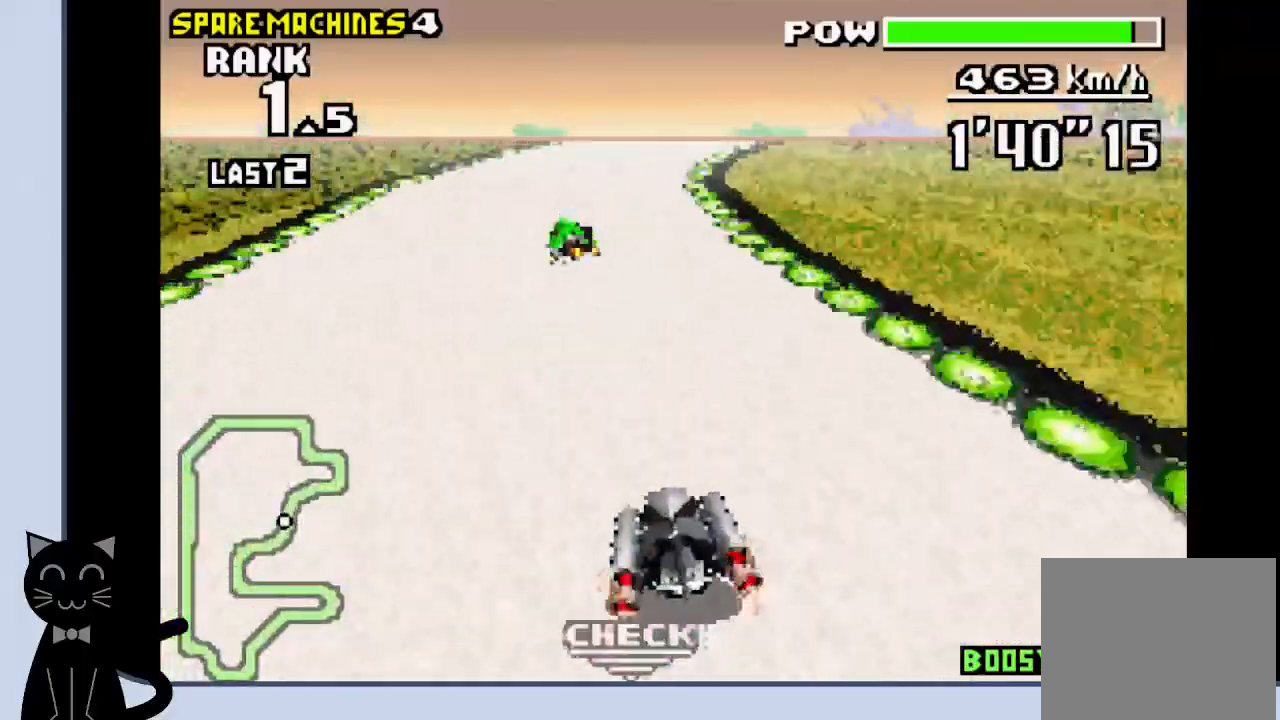
{"buttons": ["CROSS"], "events": [[283, "CROSS", "up"], [417, "CROSS", "down"]]}
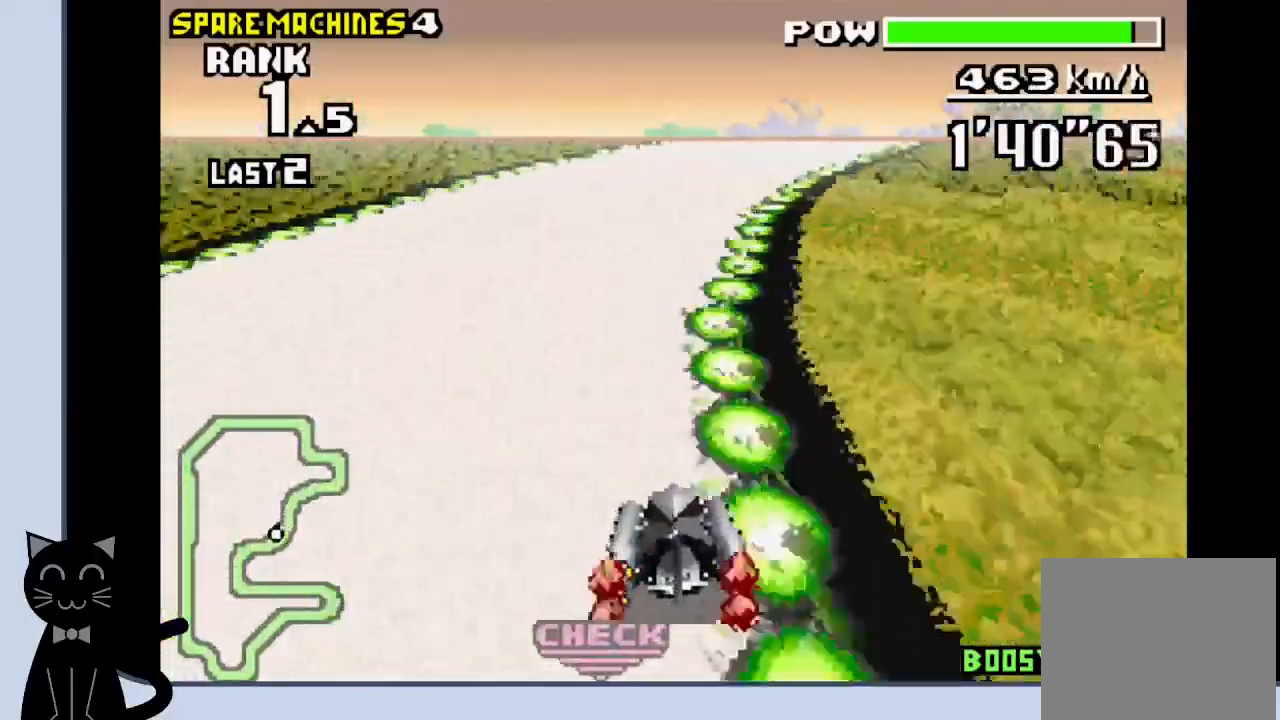
{"buttons": [], "events": [[433, "CROSS", "up"]]}
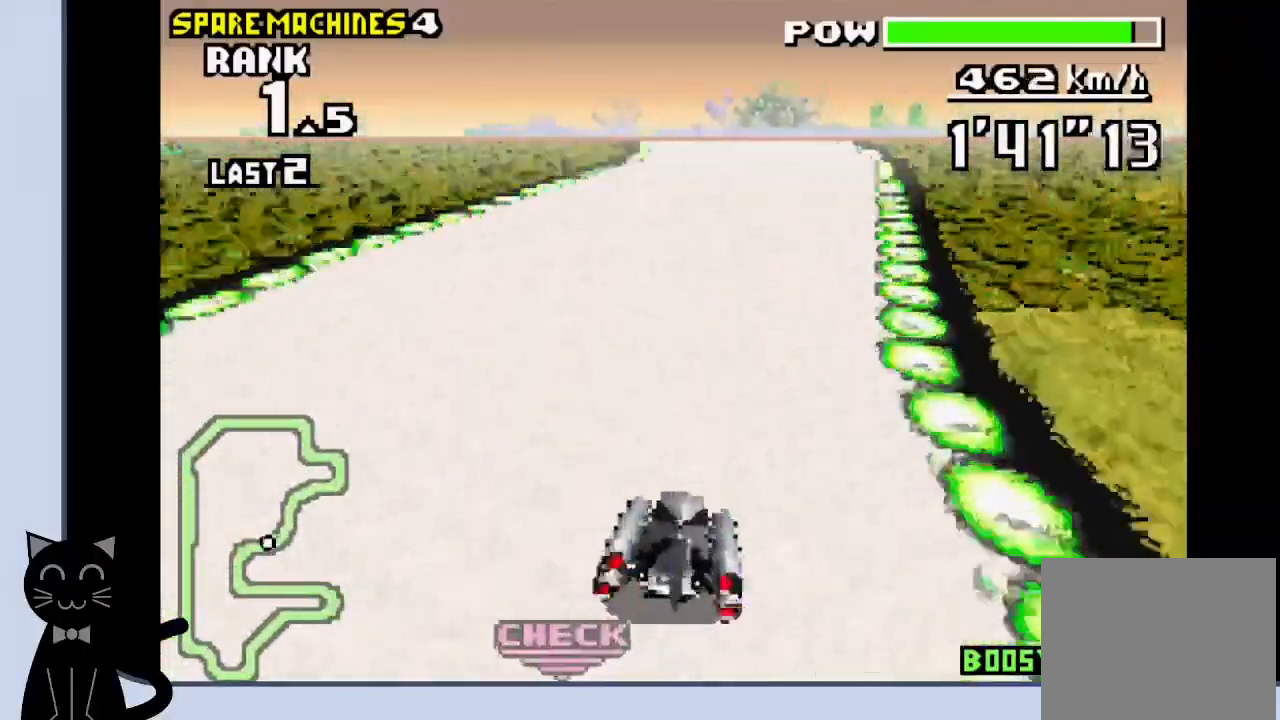
{"buttons": ["CROSS", "DPAD_LEFT"], "events": [[50, "CROSS", "down"], [283, "DPAD_LEFT", "down"]]}
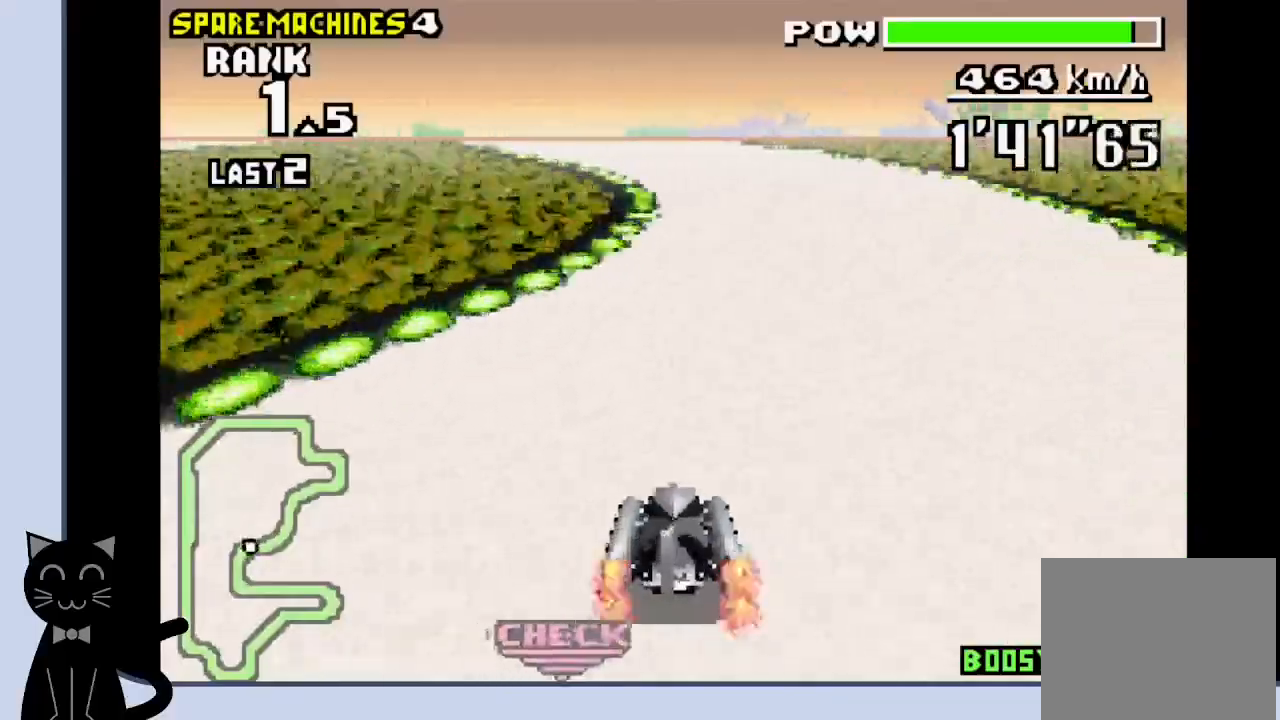
{"buttons": ["CROSS"], "events": [[267, "CROSS", "up"], [333, "CROSS", "down"], [483, "DPAD_LEFT", "up"]]}
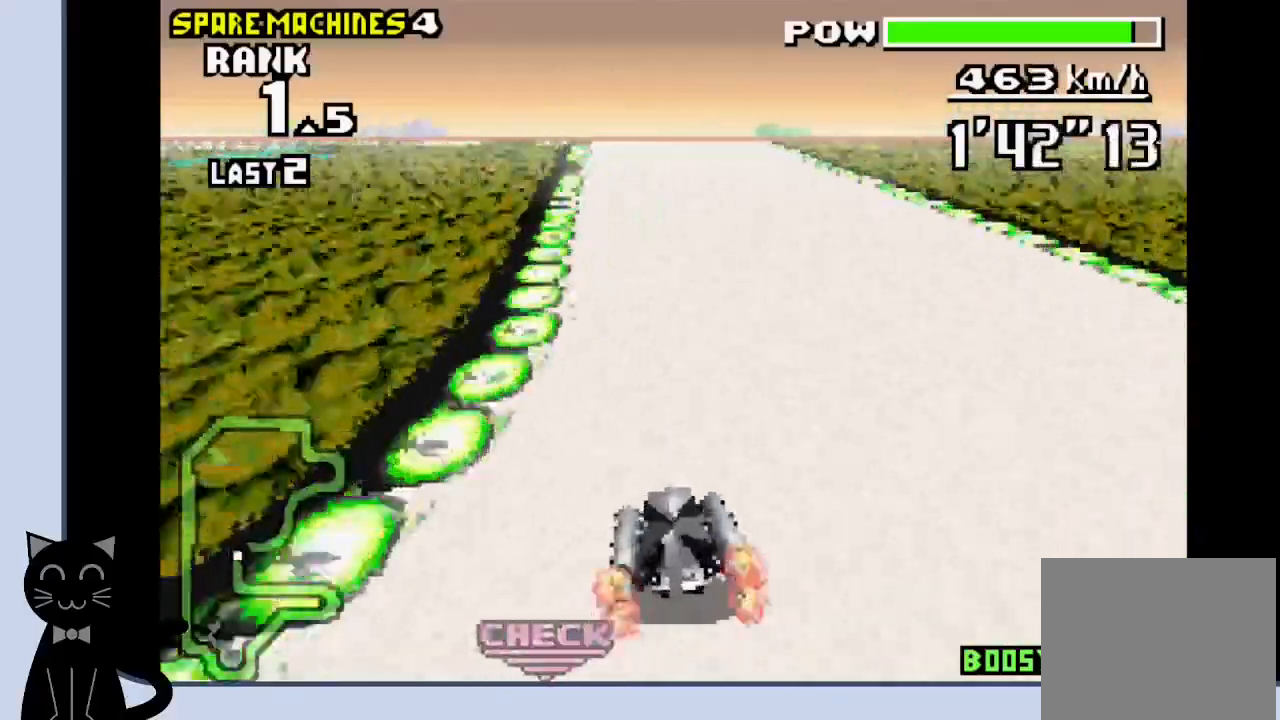
{"buttons": ["CROSS", "DPAD_LEFT"], "events": [[100, "DPAD_LEFT", "down"]]}
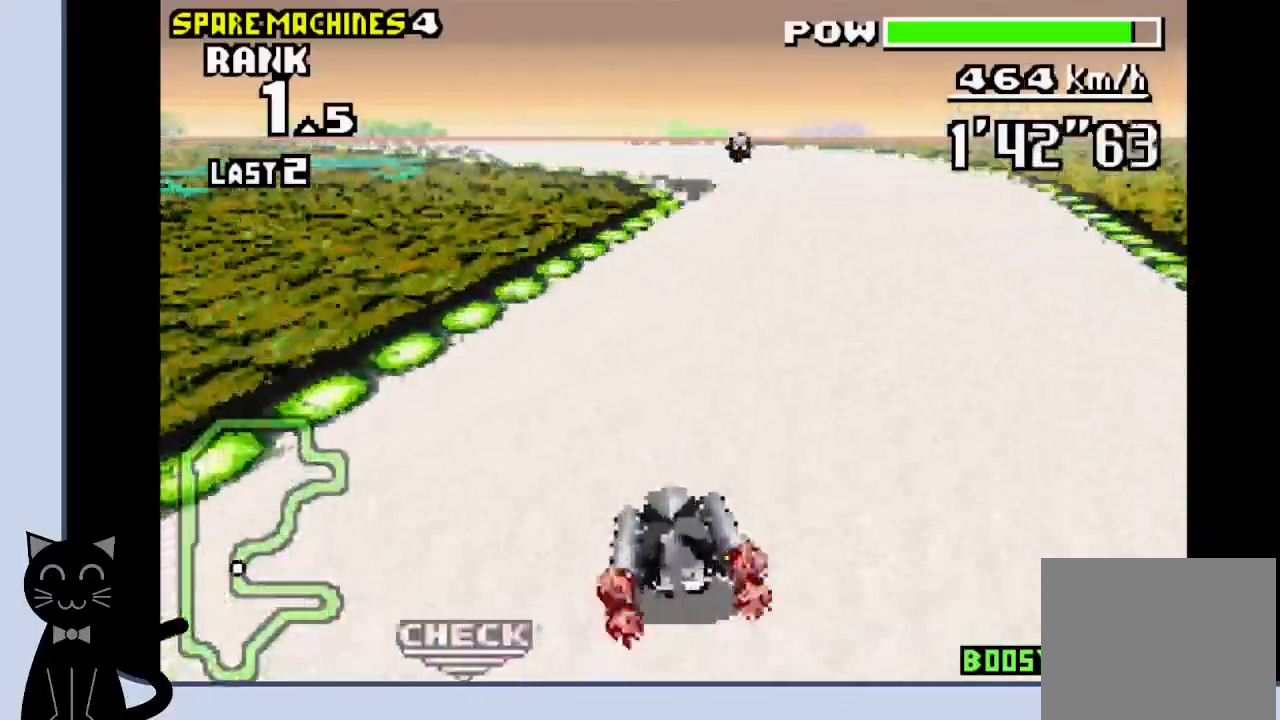
{"buttons": ["DPAD_LEFT"], "events": [[217, "CROSS", "up"], [350, "CROSS", "down"], [417, "CROSS", "up"]]}
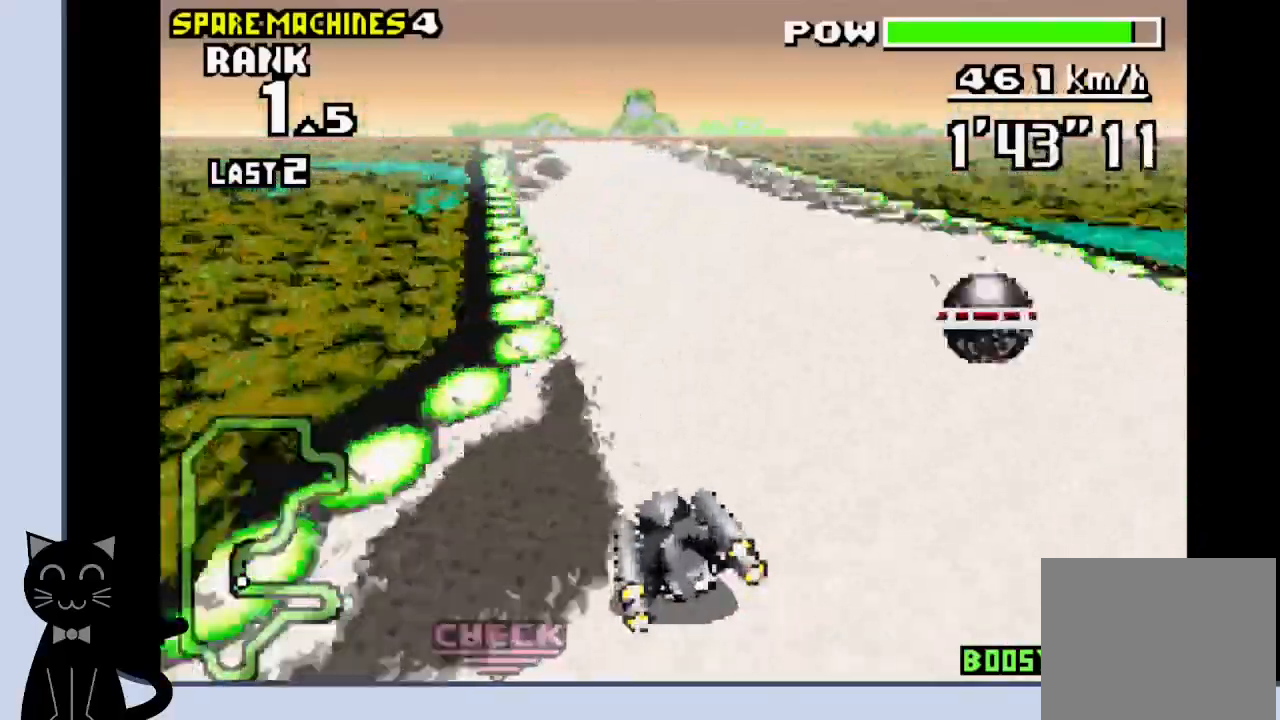
{"buttons": ["CROSS"], "events": [[17, "CROSS", "down"], [17, "DPAD_LEFT", "up"]]}
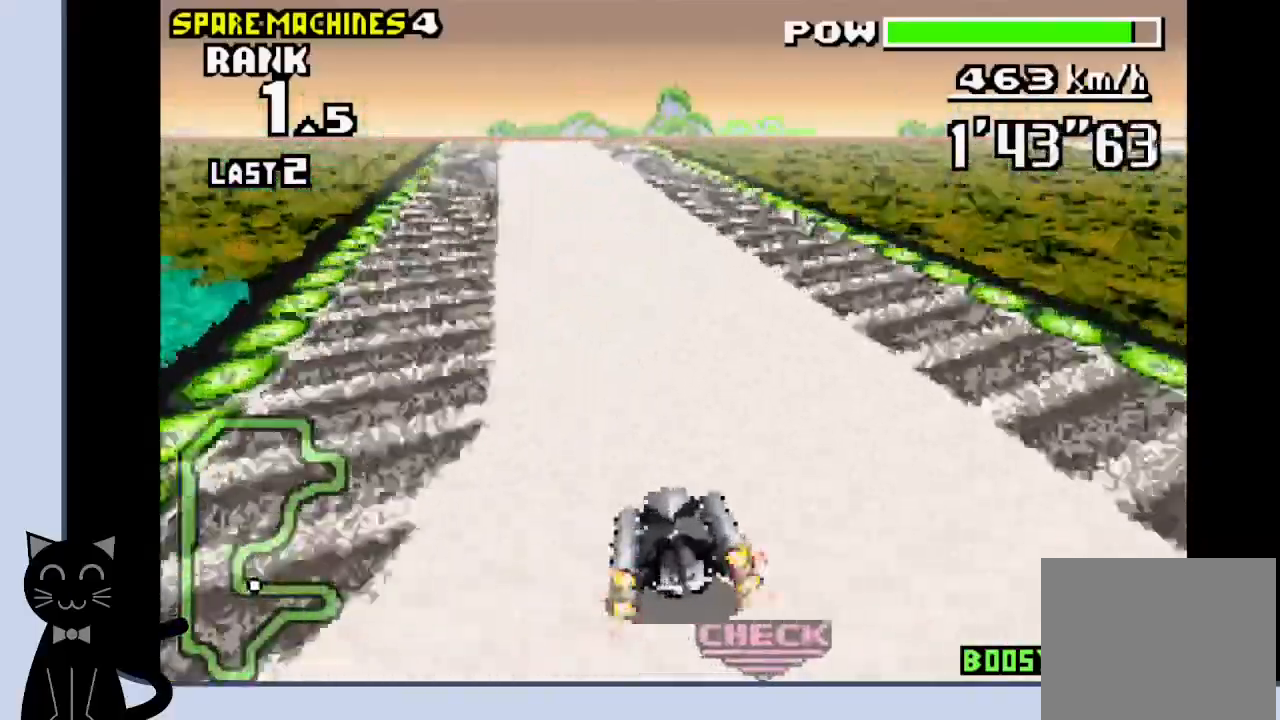
{"buttons": ["CROSS"], "events": [[83, "DPAD_LEFT", "down"], [167, "DPAD_LEFT", "up"]]}
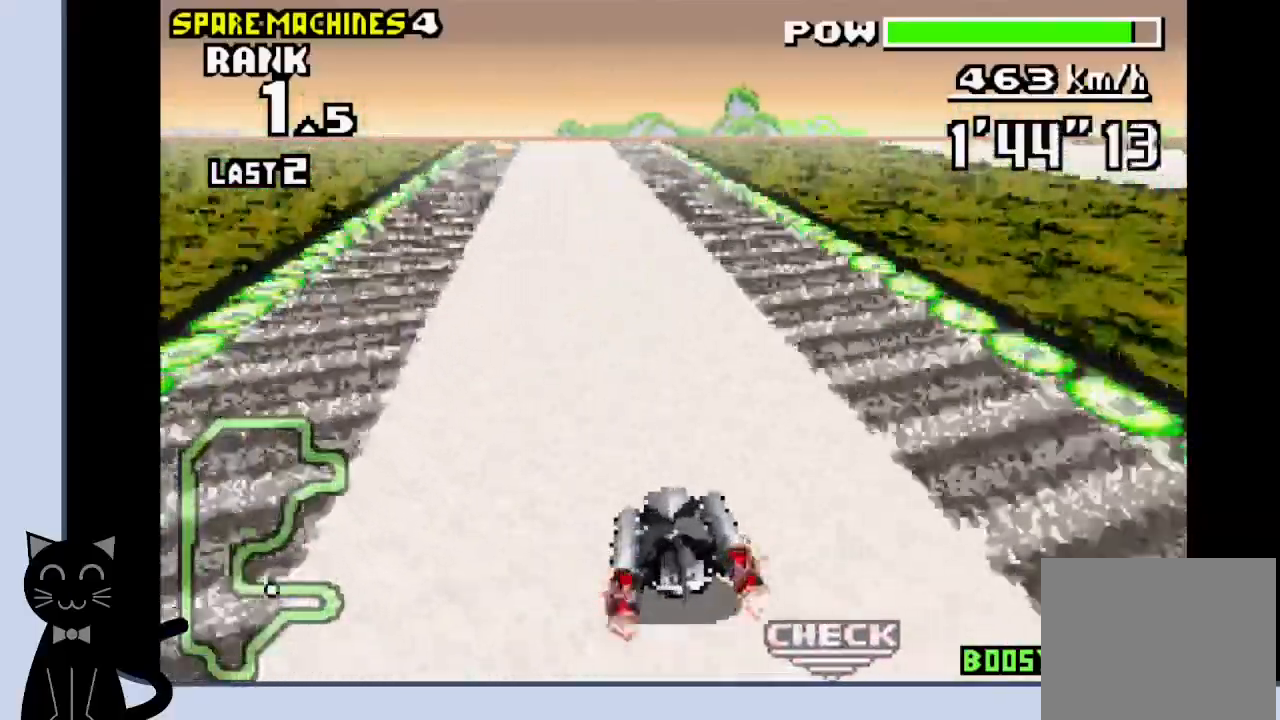
{"buttons": ["CROSS"], "events": [[150, "DPAD_LEFT", "down"], [217, "DPAD_LEFT", "up"], [400, "DPAD_LEFT", "down"], [467, "DPAD_LEFT", "up"]]}
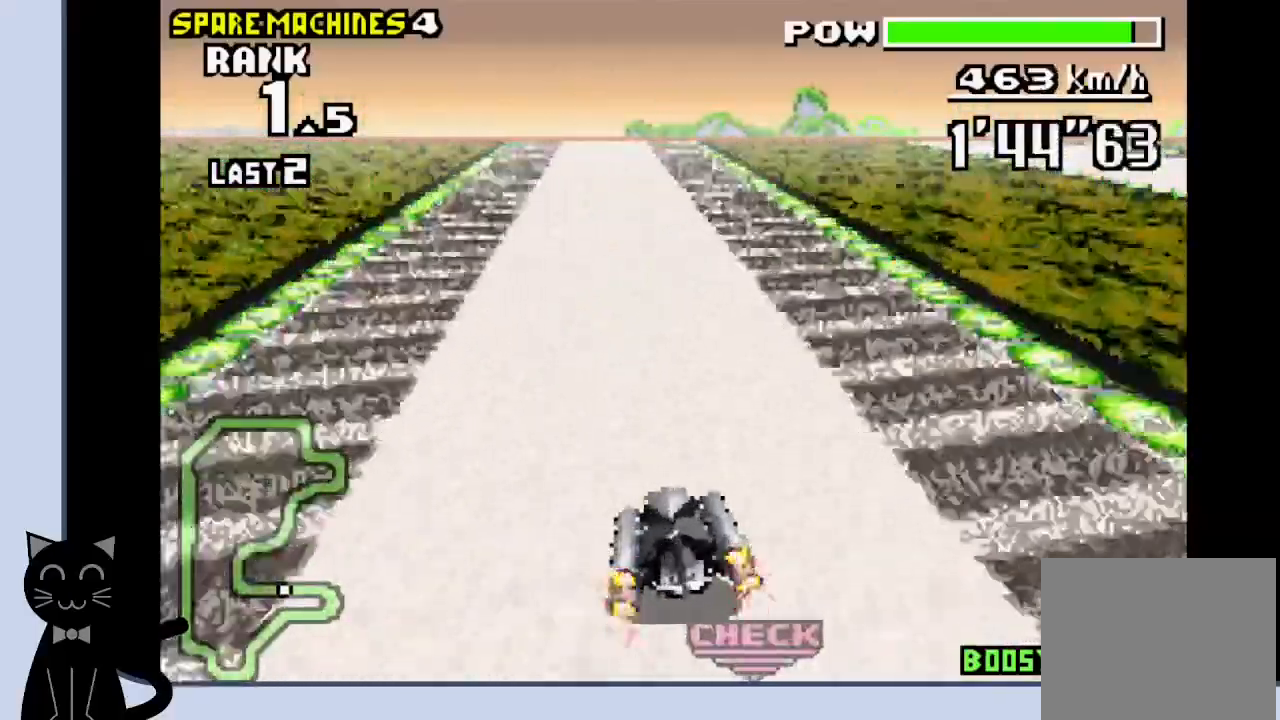
{"buttons": ["CROSS"], "events": []}
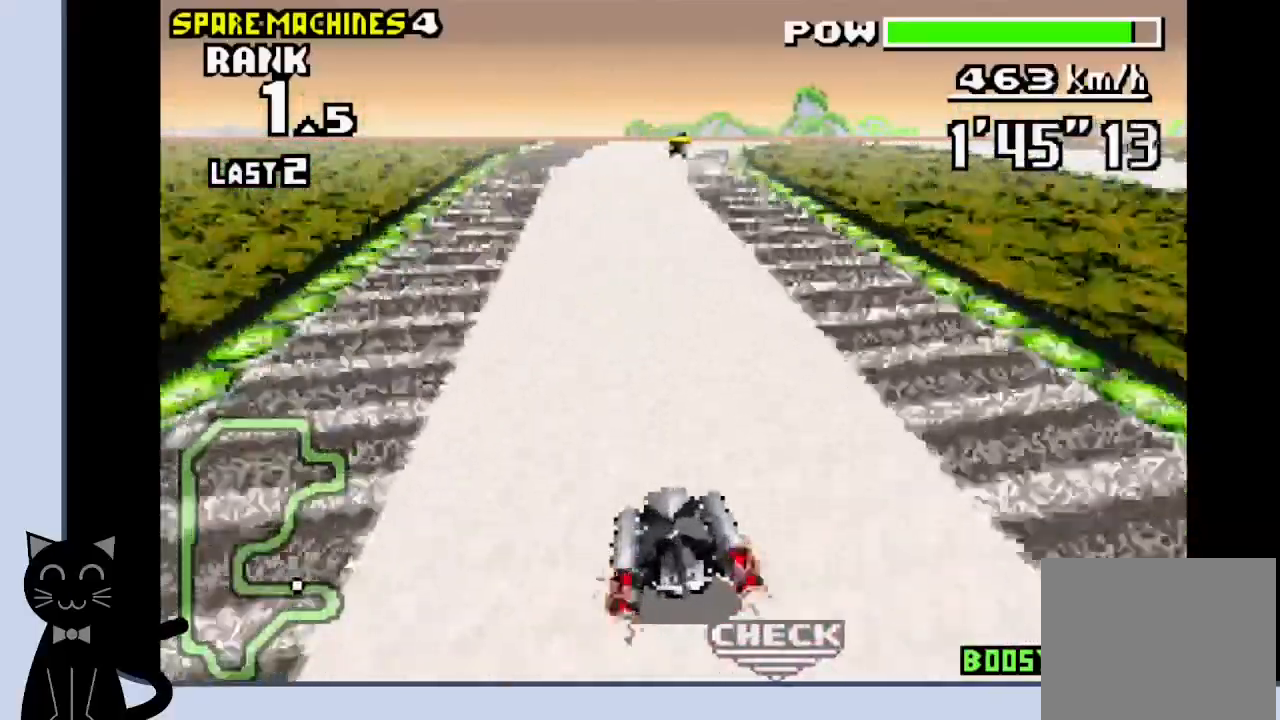
{"buttons": ["CROSS"], "events": []}
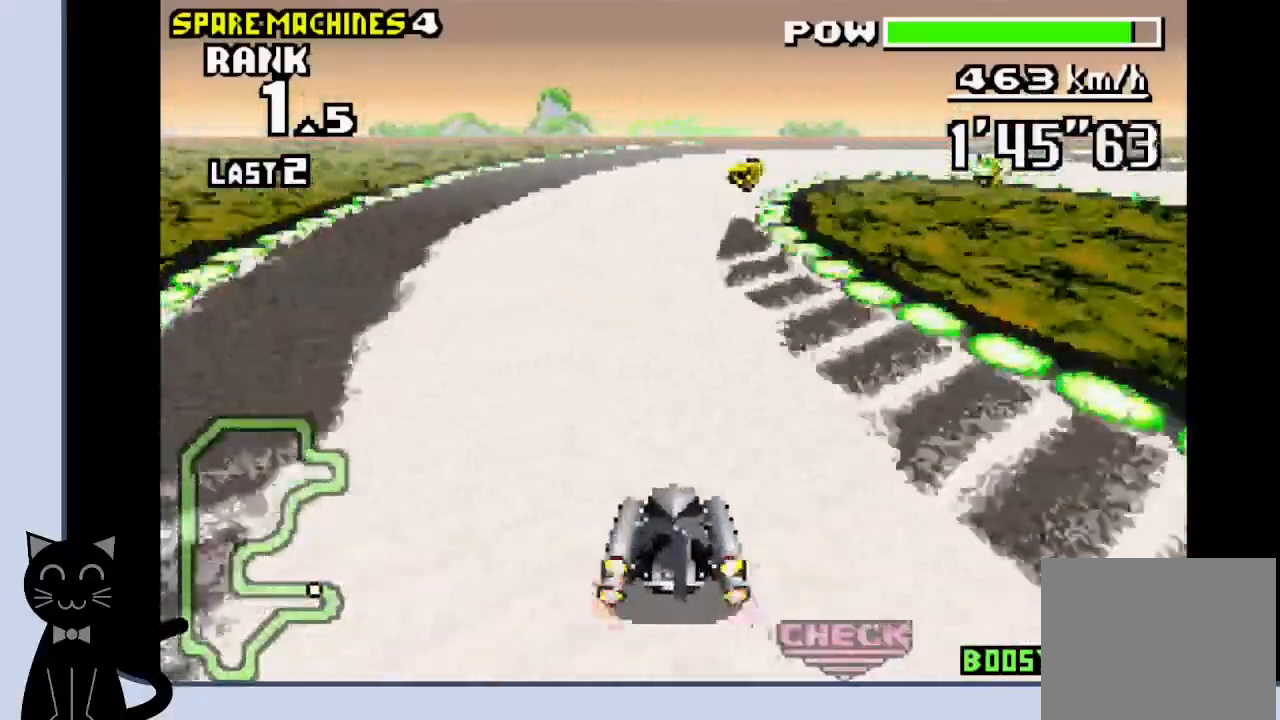
{"buttons": ["CROSS"], "events": [[333, "CROSS", "up"], [417, "CROSS", "down"]]}
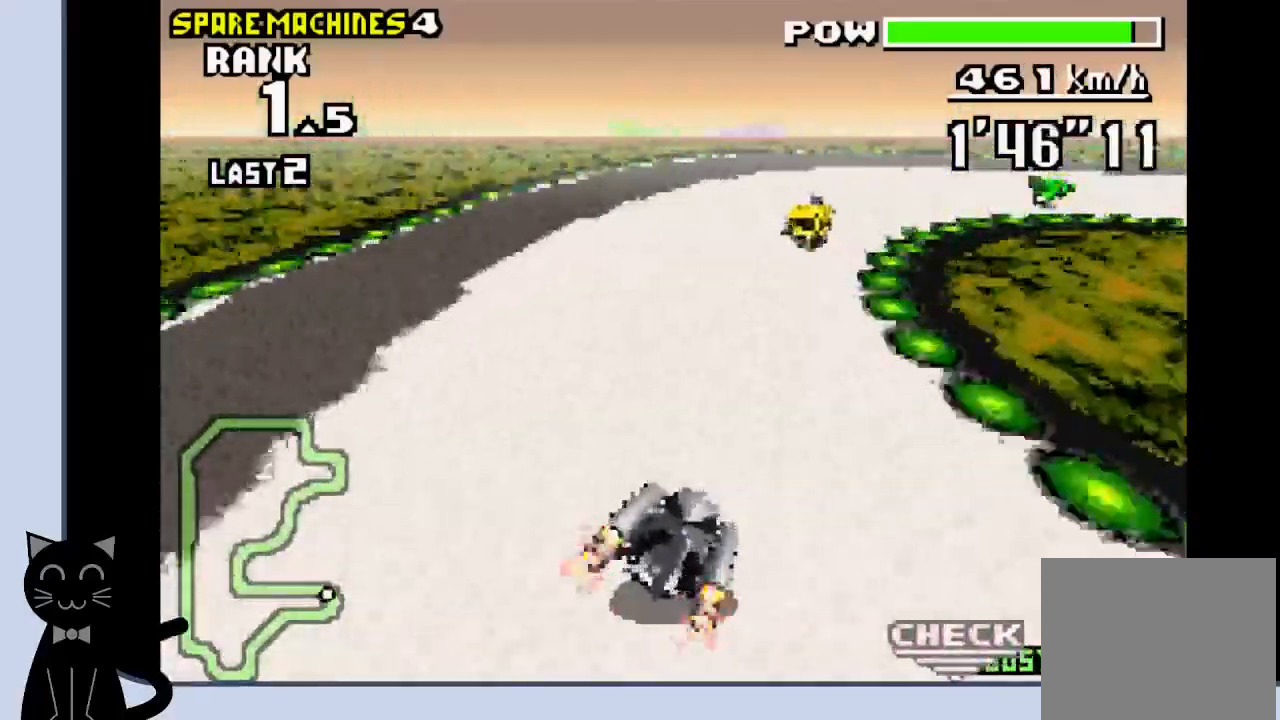
{"buttons": ["CROSS"], "events": [[17, "CROSS", "up"], [150, "CROSS", "down"], [333, "CROSS", "up"], [500, "CROSS", "down"]]}
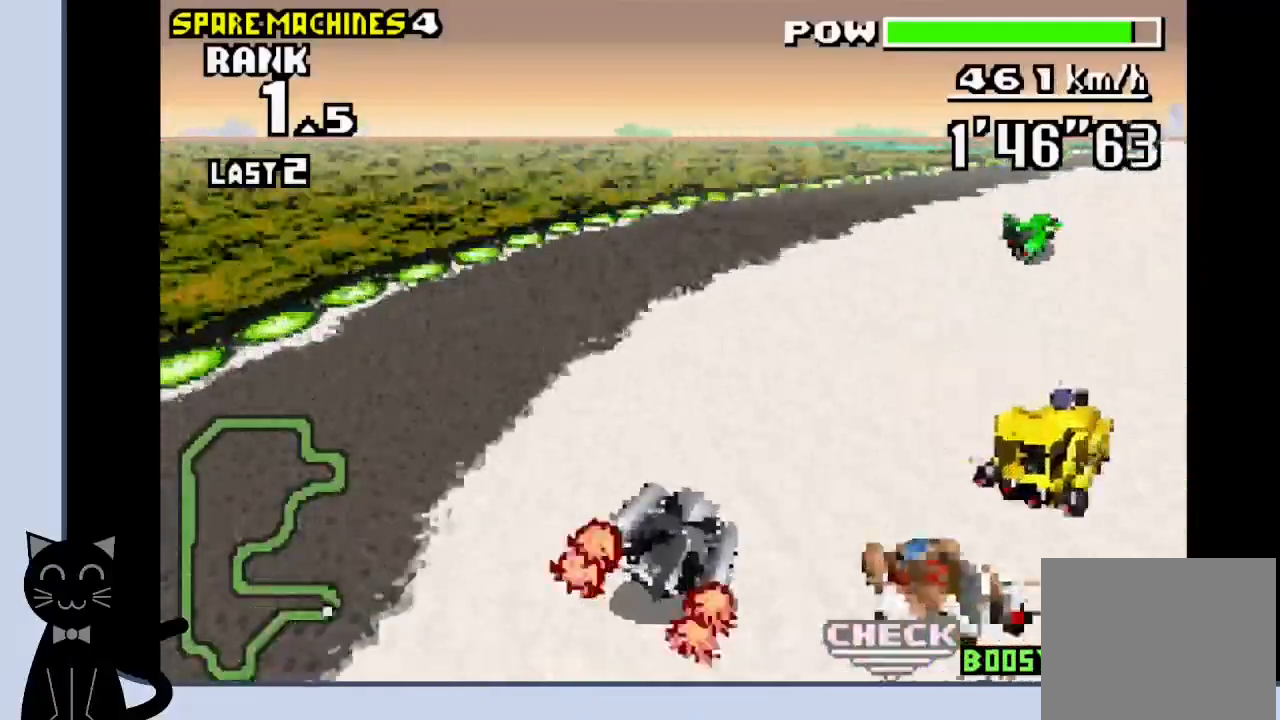
{"buttons": ["CROSS"], "events": [[67, "CROSS", "up"], [150, "CROSS", "down"], [217, "CROSS", "up"], [317, "CROSS", "down"], [367, "CROSS", "up"], [500, "CROSS", "down"]]}
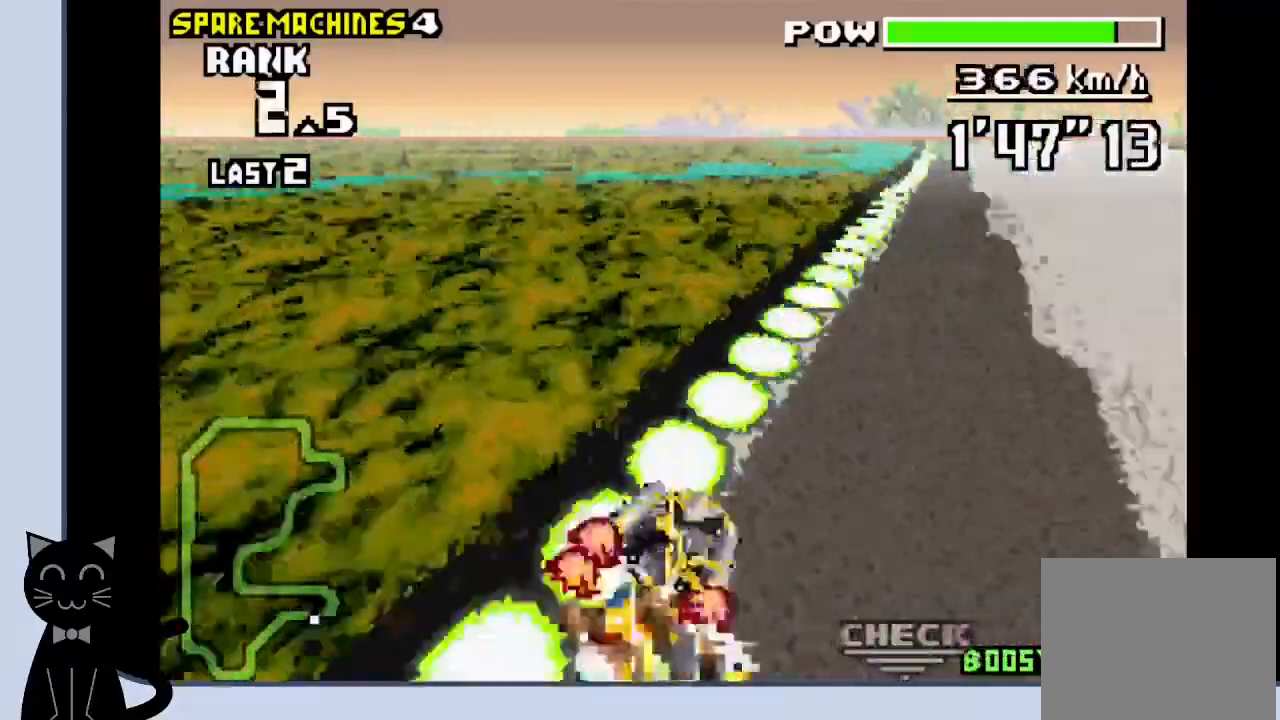
{"buttons": ["CROSS"], "events": [[67, "CROSS", "up"], [167, "CROSS", "down"], [283, "CROSS", "up"], [350, "CROSS", "down"]]}
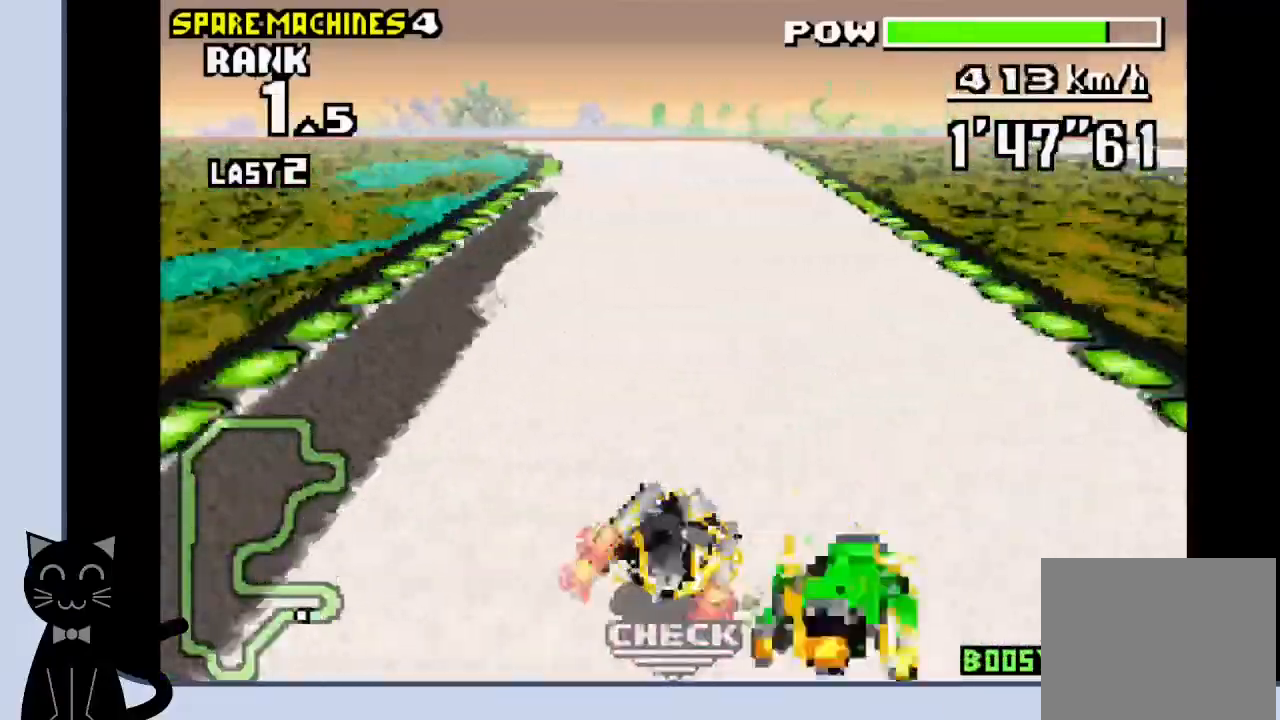
{"buttons": ["CROSS"], "events": []}
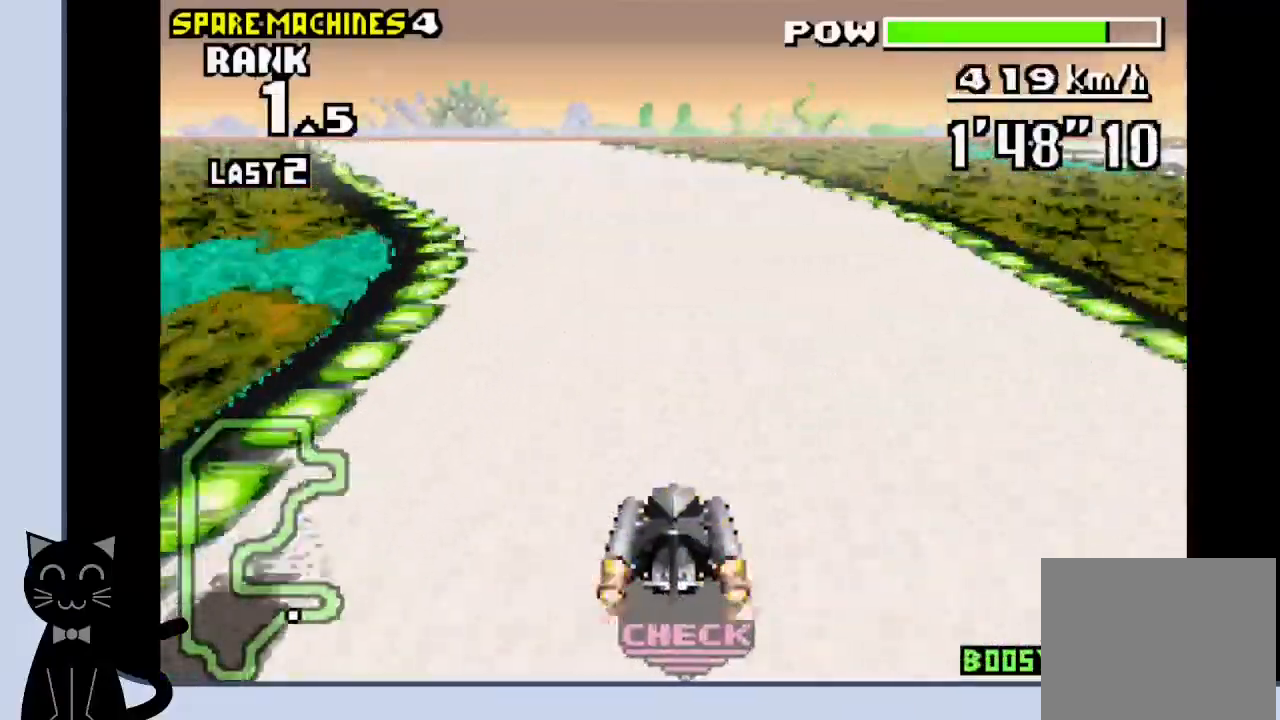
{"buttons": ["CROSS"], "events": [[50, "DPAD_LEFT", "down"], [417, "DPAD_LEFT", "up"]]}
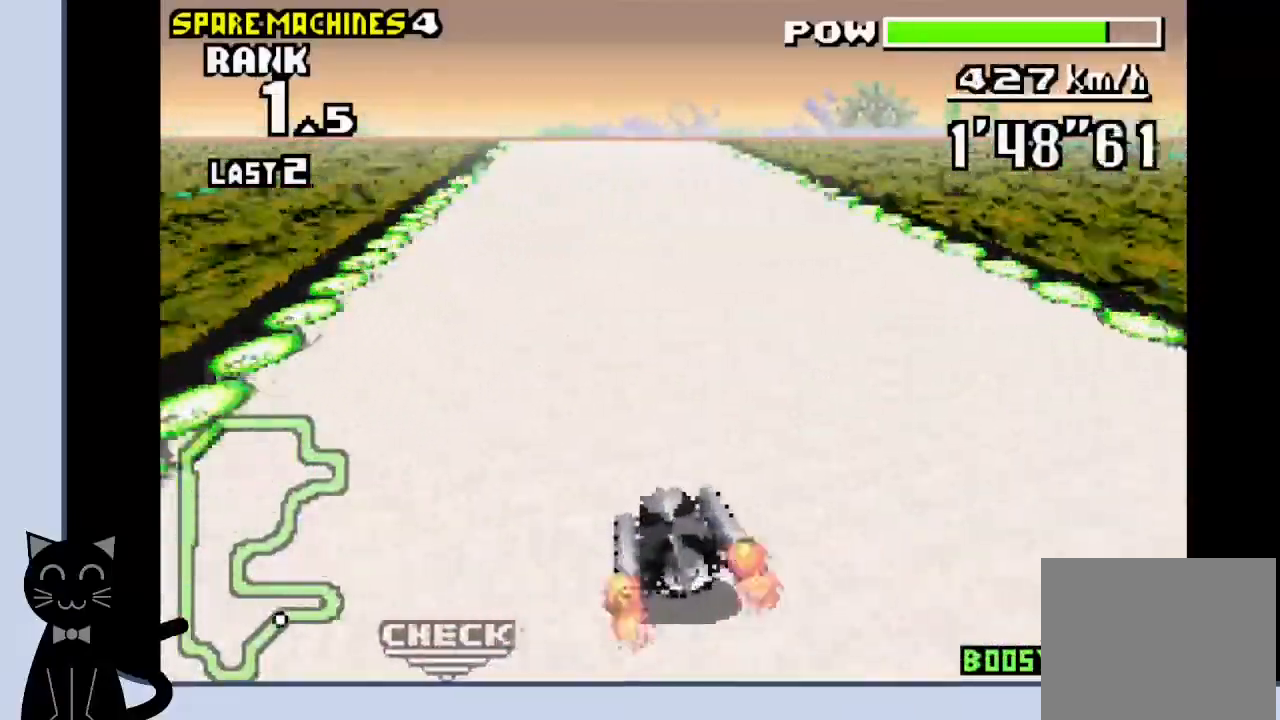
{"buttons": ["CROSS"], "events": [[117, "DPAD_LEFT", "down"], [167, "CROSS", "up"], [233, "CROSS", "down"], [317, "DPAD_LEFT", "up"]]}
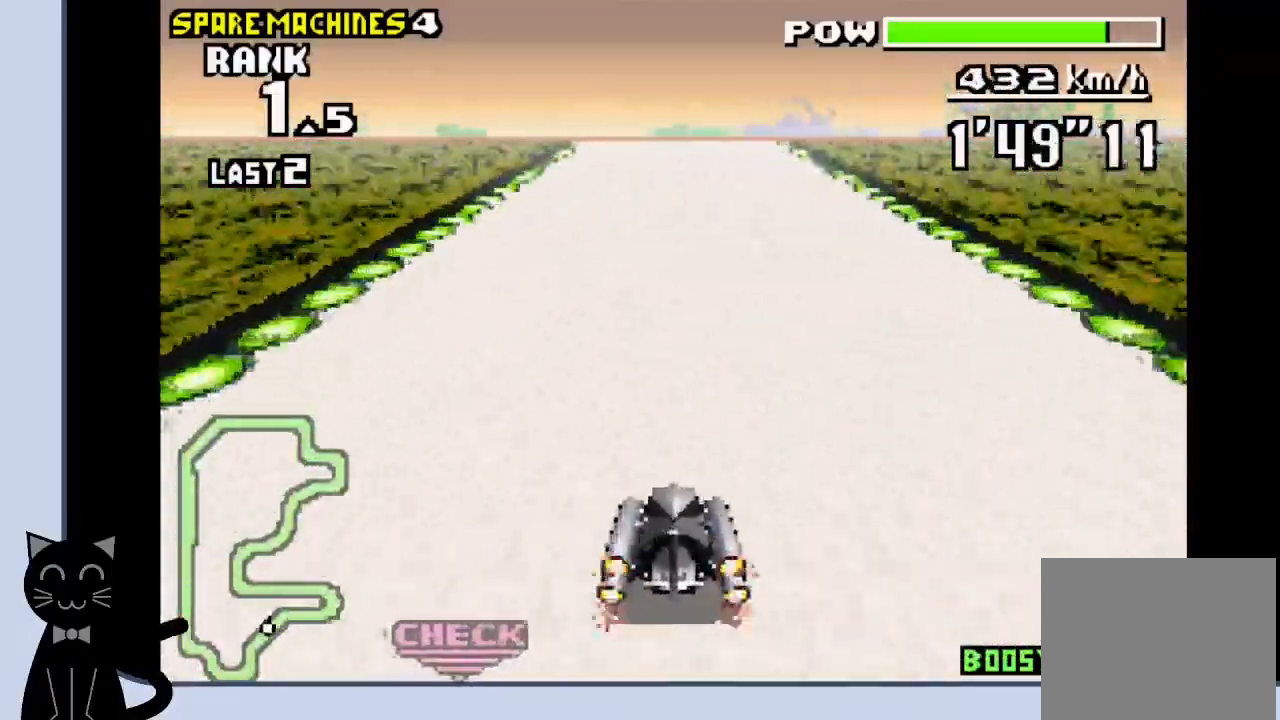
{"buttons": ["CROSS"], "events": [[167, "DPAD_LEFT", "down"], [267, "DPAD_LEFT", "up"]]}
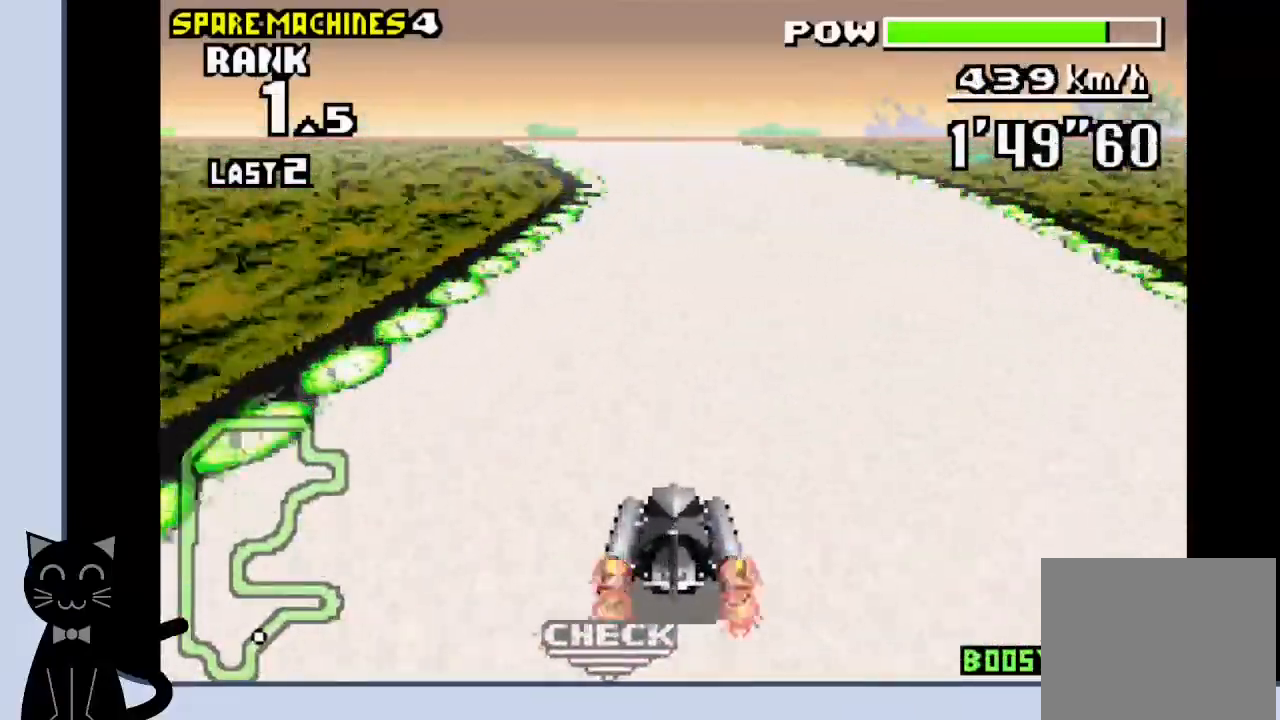
{"buttons": ["CROSS"], "events": []}
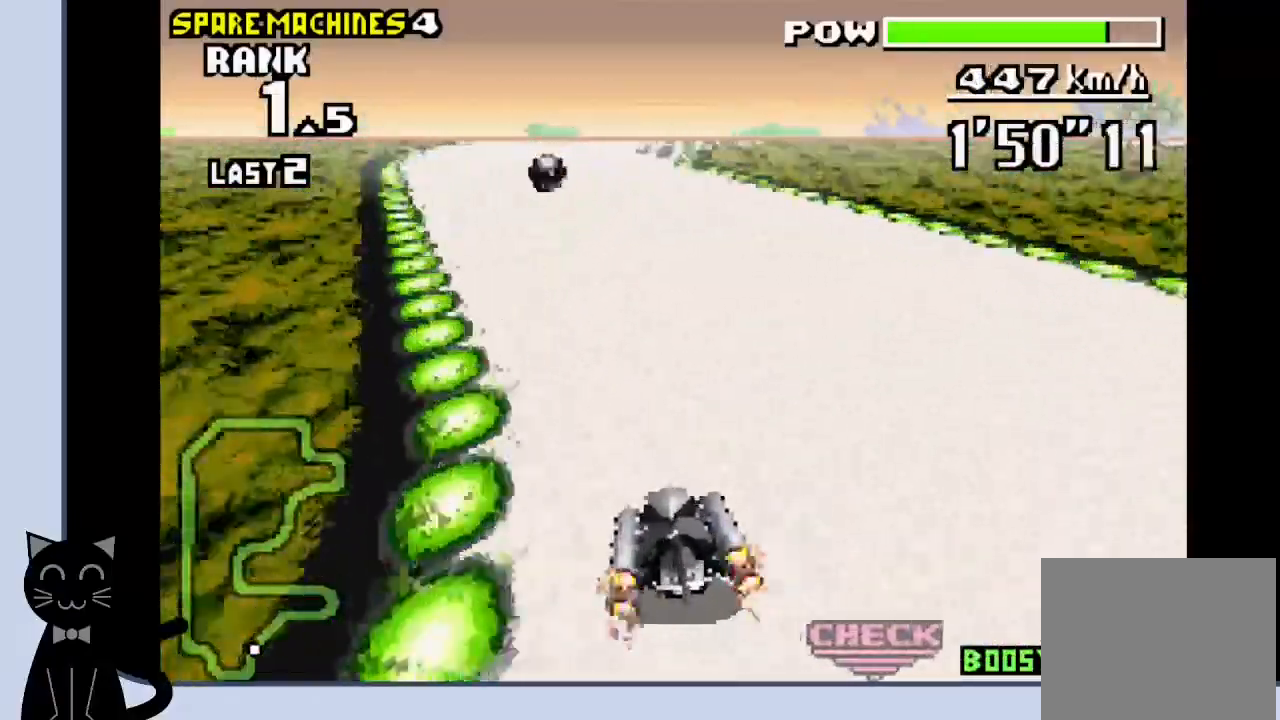
{"buttons": ["CROSS"], "events": []}
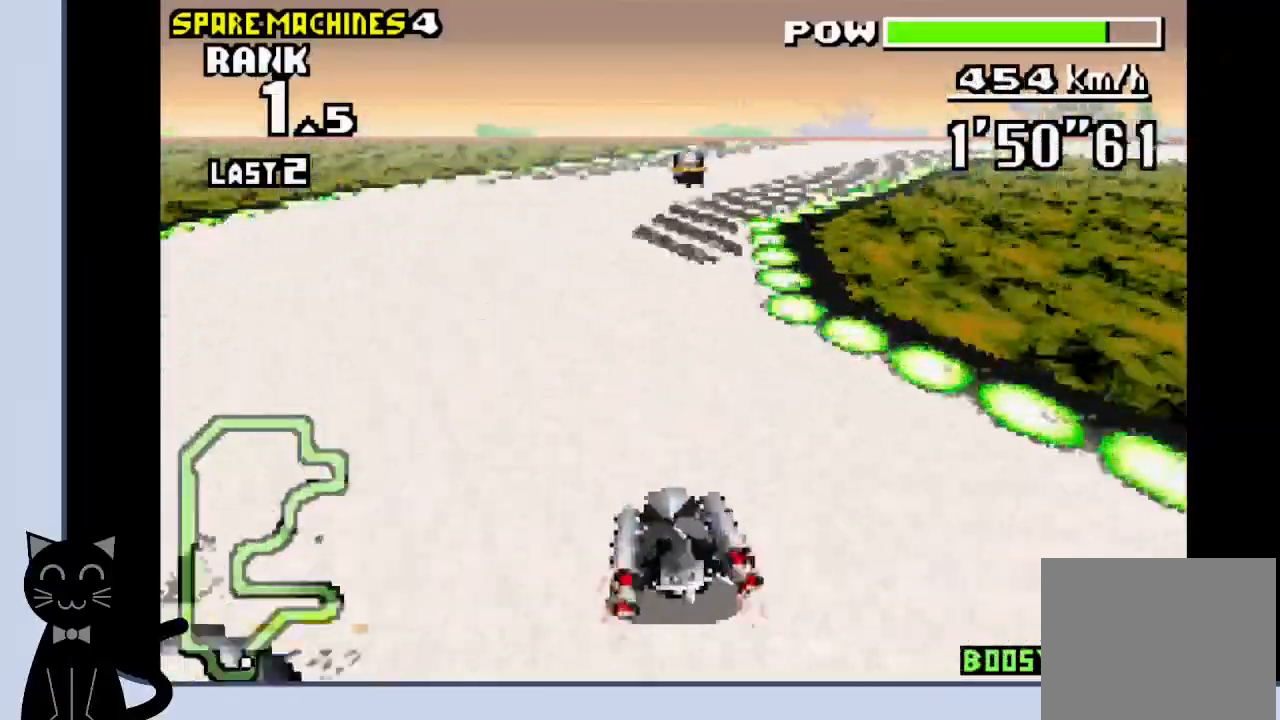
{"buttons": [], "events": [[50, "SQUARE", "down"], [217, "CROSS", "up"], [350, "CROSS", "down"], [350, "SQUARE", "up"], [417, "CROSS", "up"], [450, "SQUARE", "down"], [500, "SQUARE", "up"]]}
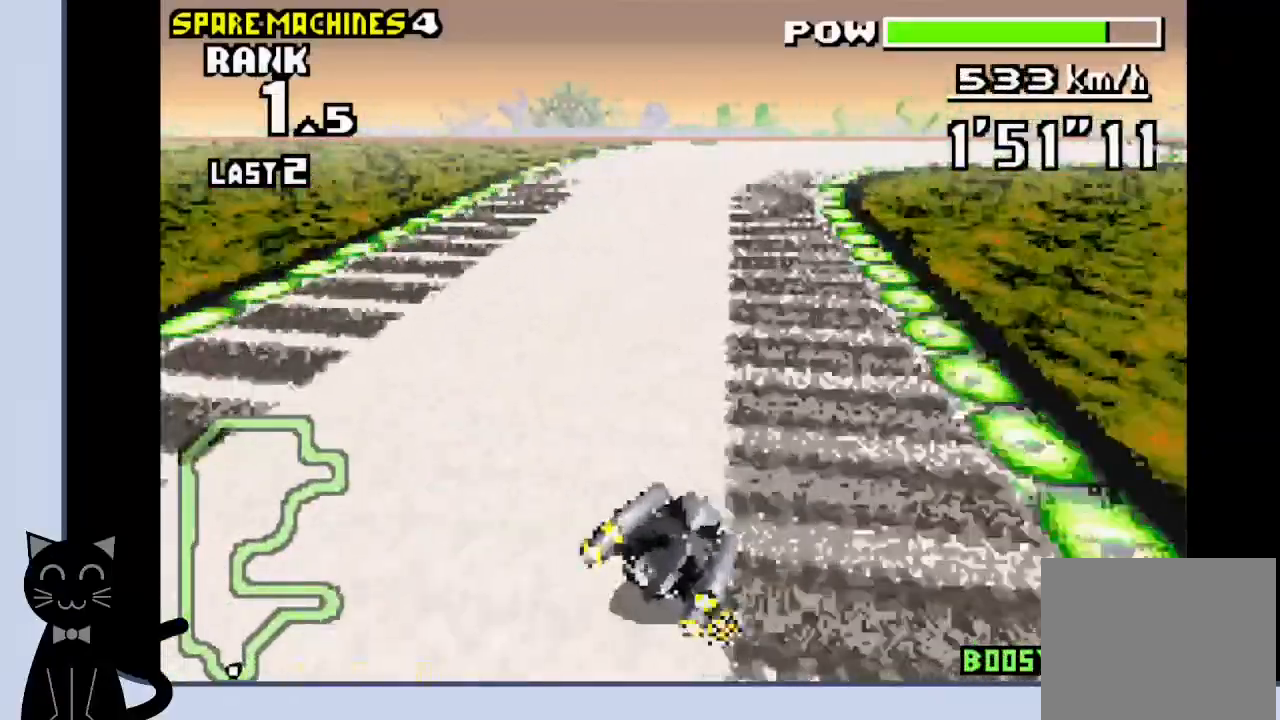
{"buttons": ["CROSS"]}
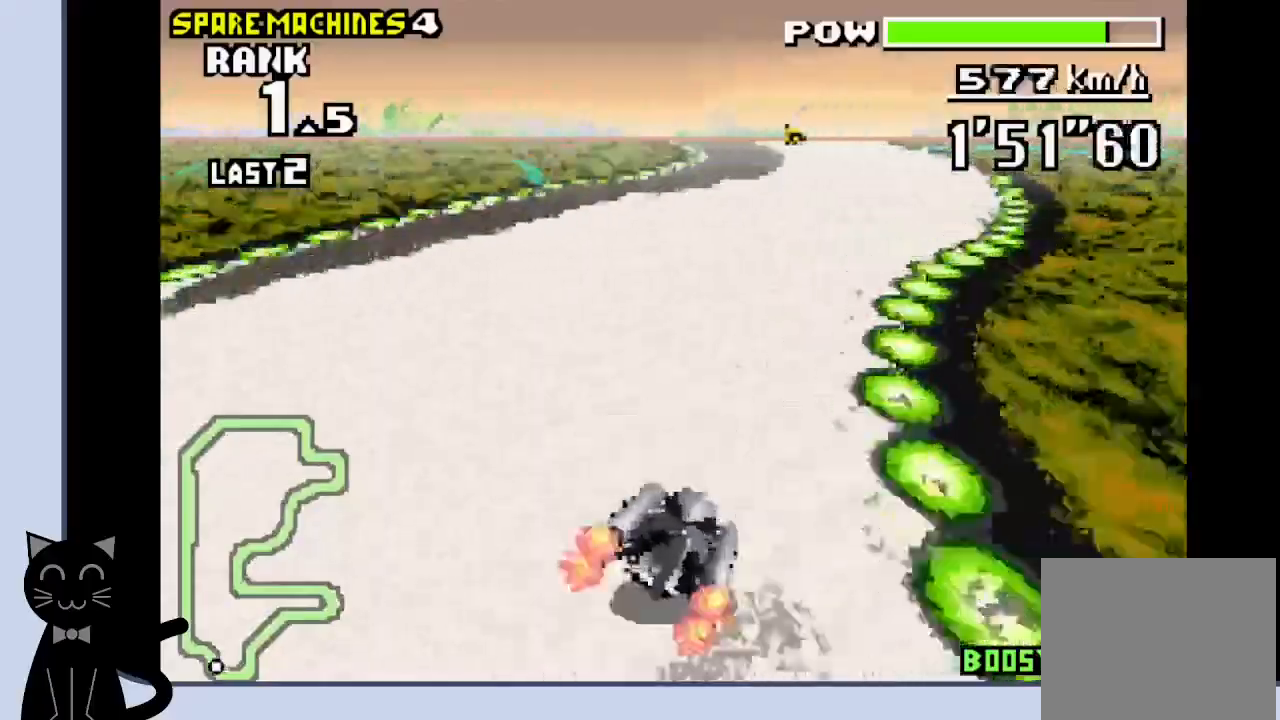
{"buttons": ["CROSS"], "events": []}